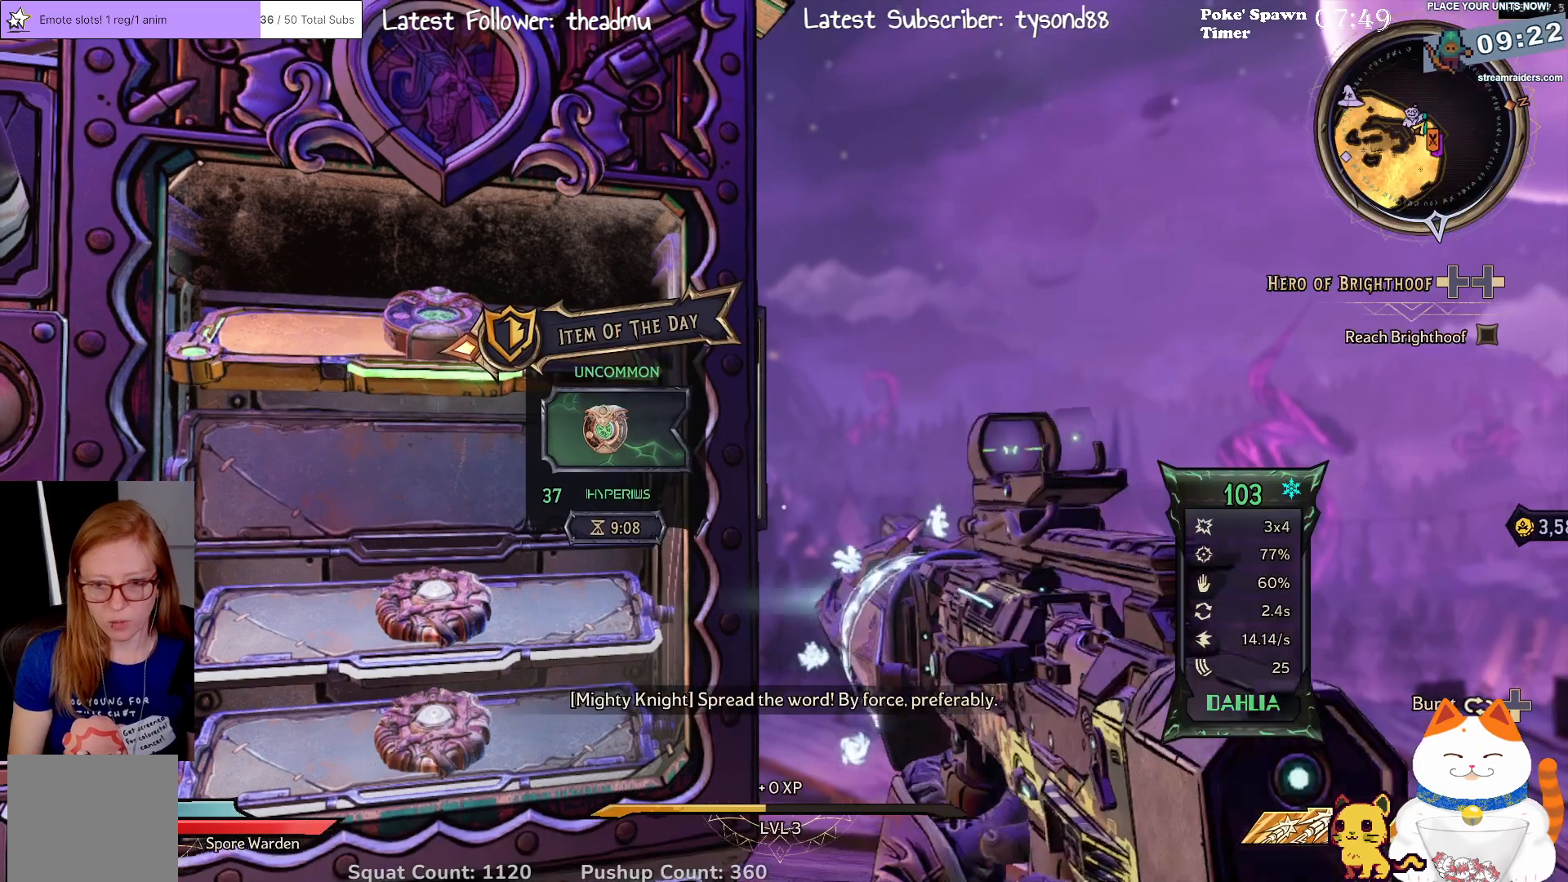
Gameplay with a controller (Xbox layout); each line is a JSON object with the inputs held at the frame after it. "events" lists button and stick changes between this image and that frame as [ms after this image, input, new state], when the widget could be followed in between.
{"buttons": [], "left_stick": "center", "right_stick": "center", "events": []}
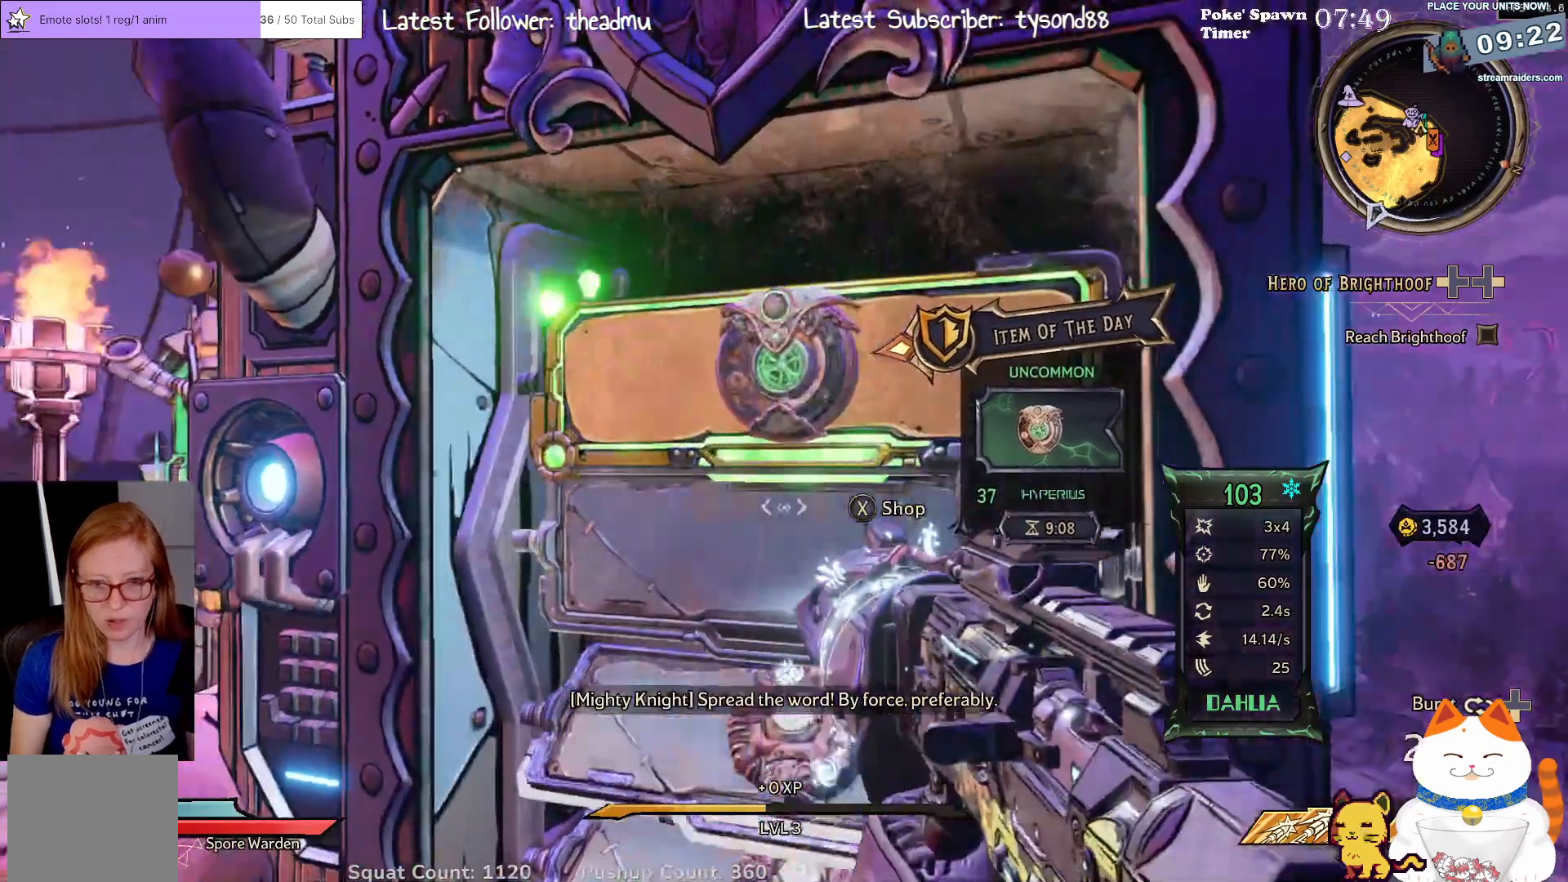
{"buttons": [], "left_stick": "down", "right_stick": "center", "events": [[450, "left_stick", "down"]]}
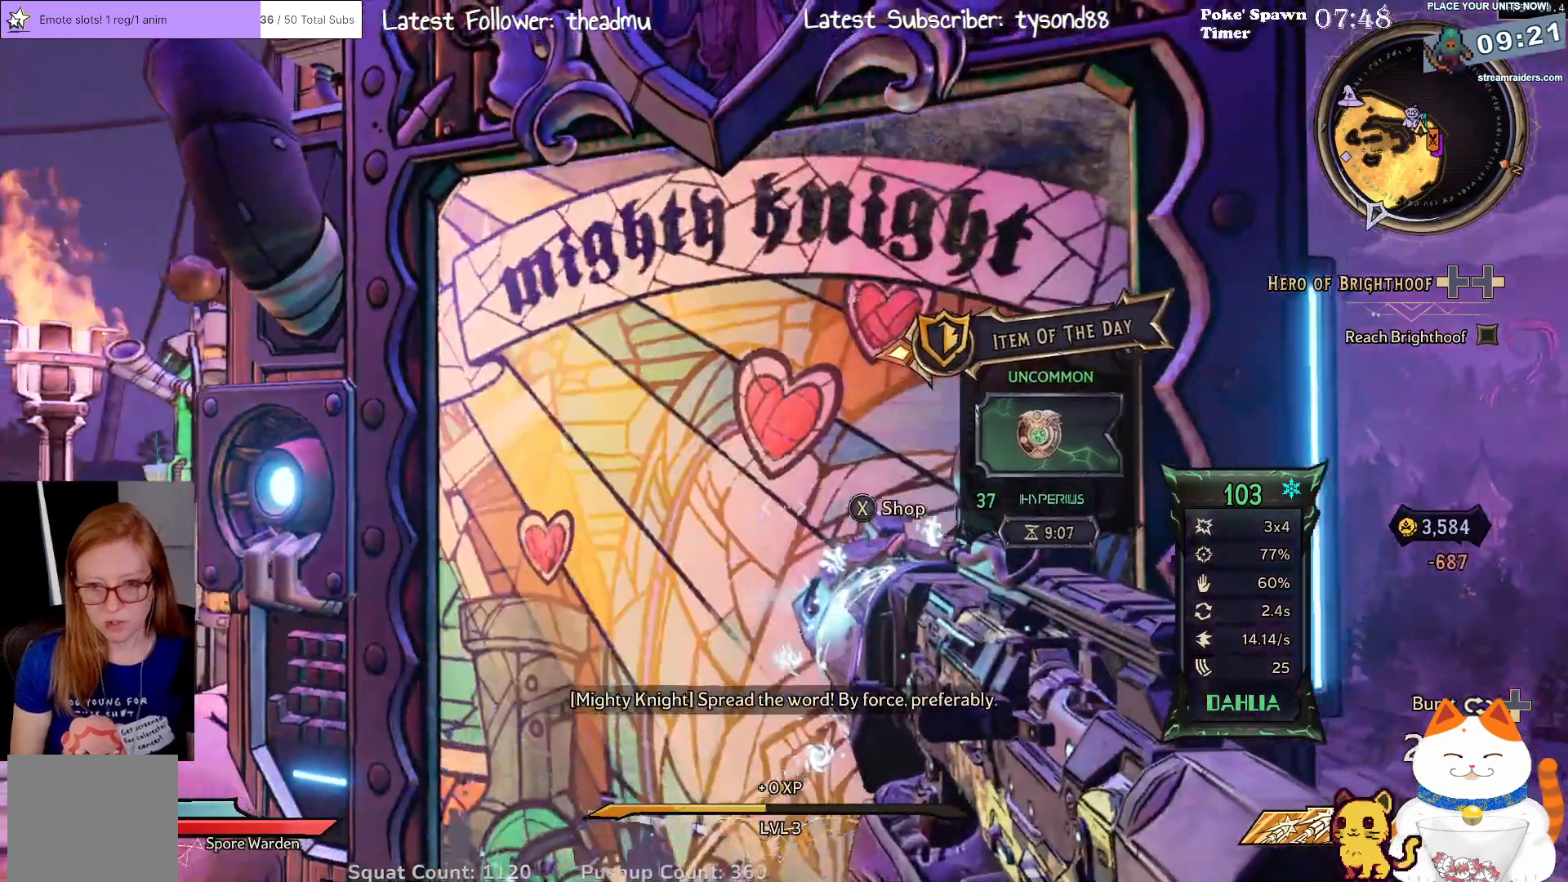
{"buttons": [], "left_stick": "center", "right_stick": "right", "events": [[200, "right_stick", "right"], [450, "left_stick", "center"]]}
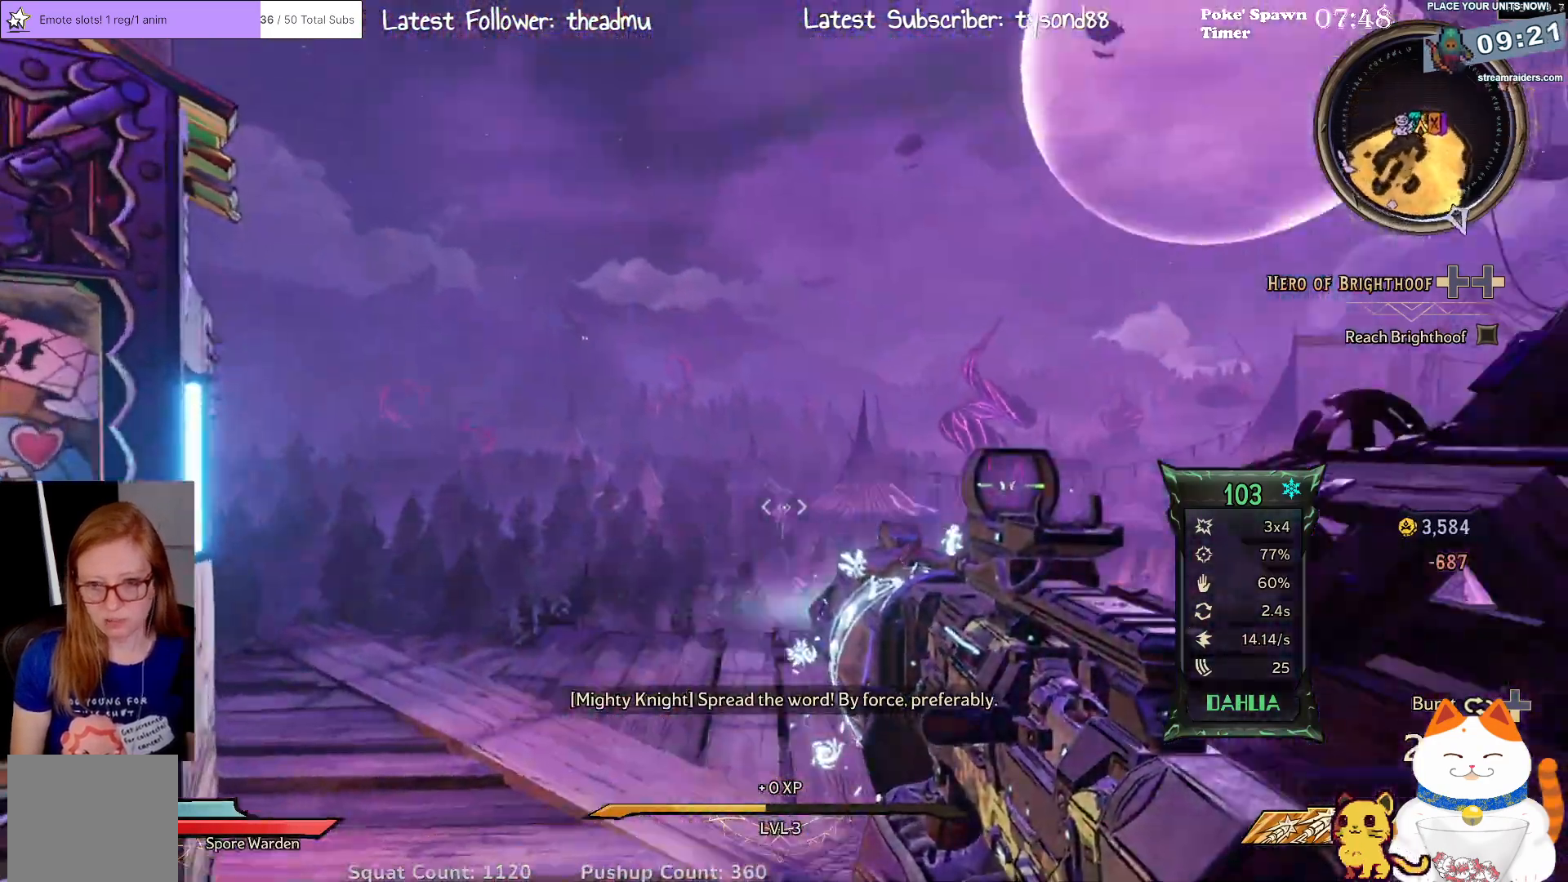
{"buttons": [], "left_stick": "center", "right_stick": "down", "events": [[100, "right_stick", "center"], [317, "right_stick", "down"]]}
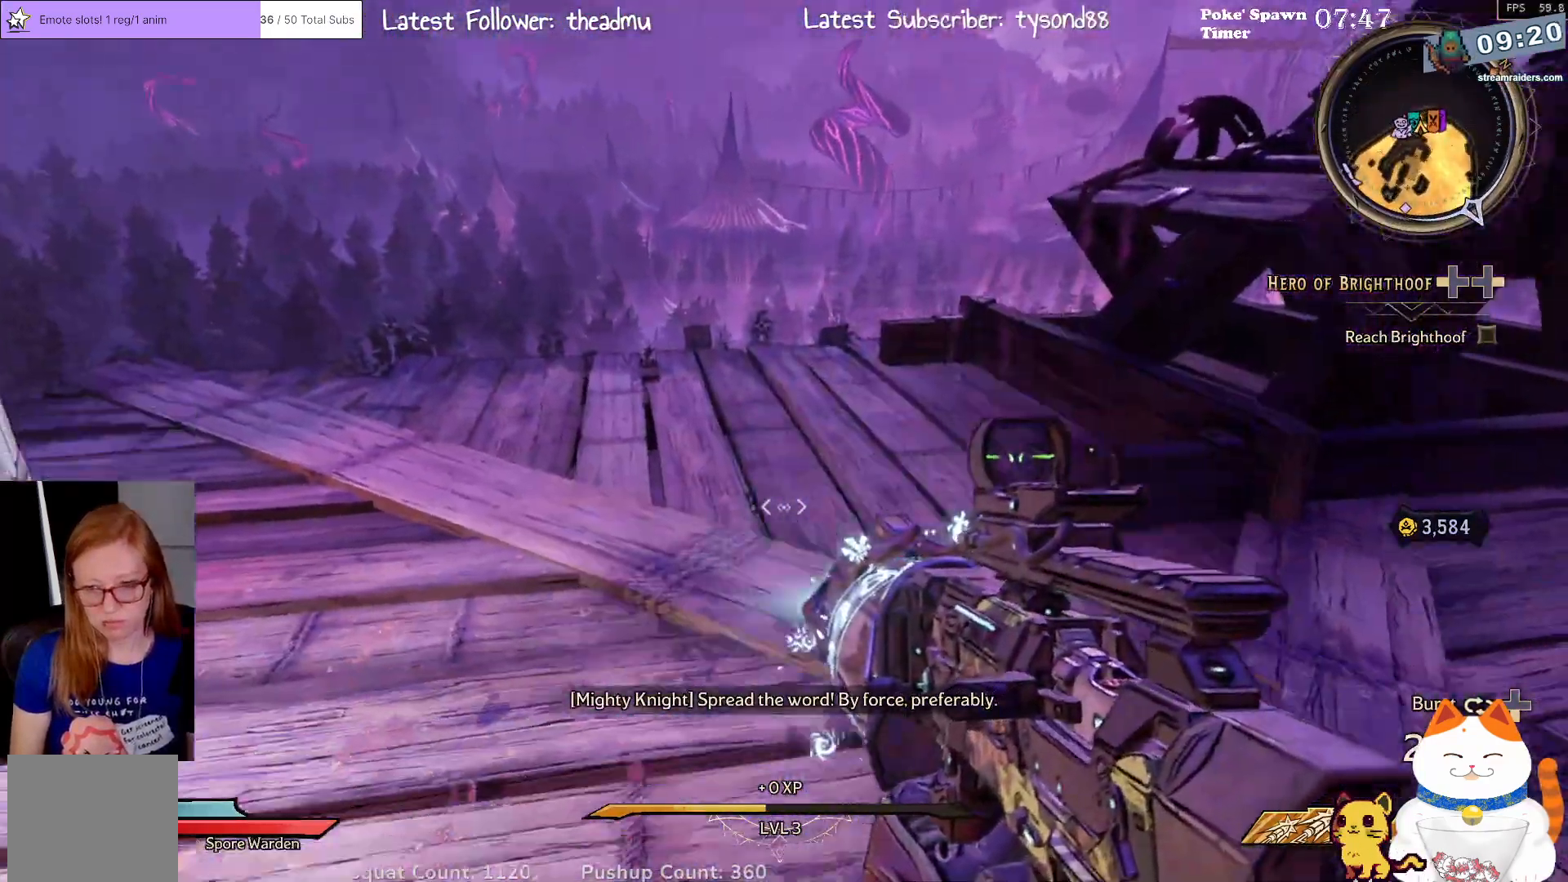
{"buttons": [], "left_stick": "center", "right_stick": "center", "events": [[67, "right_stick", "center"]]}
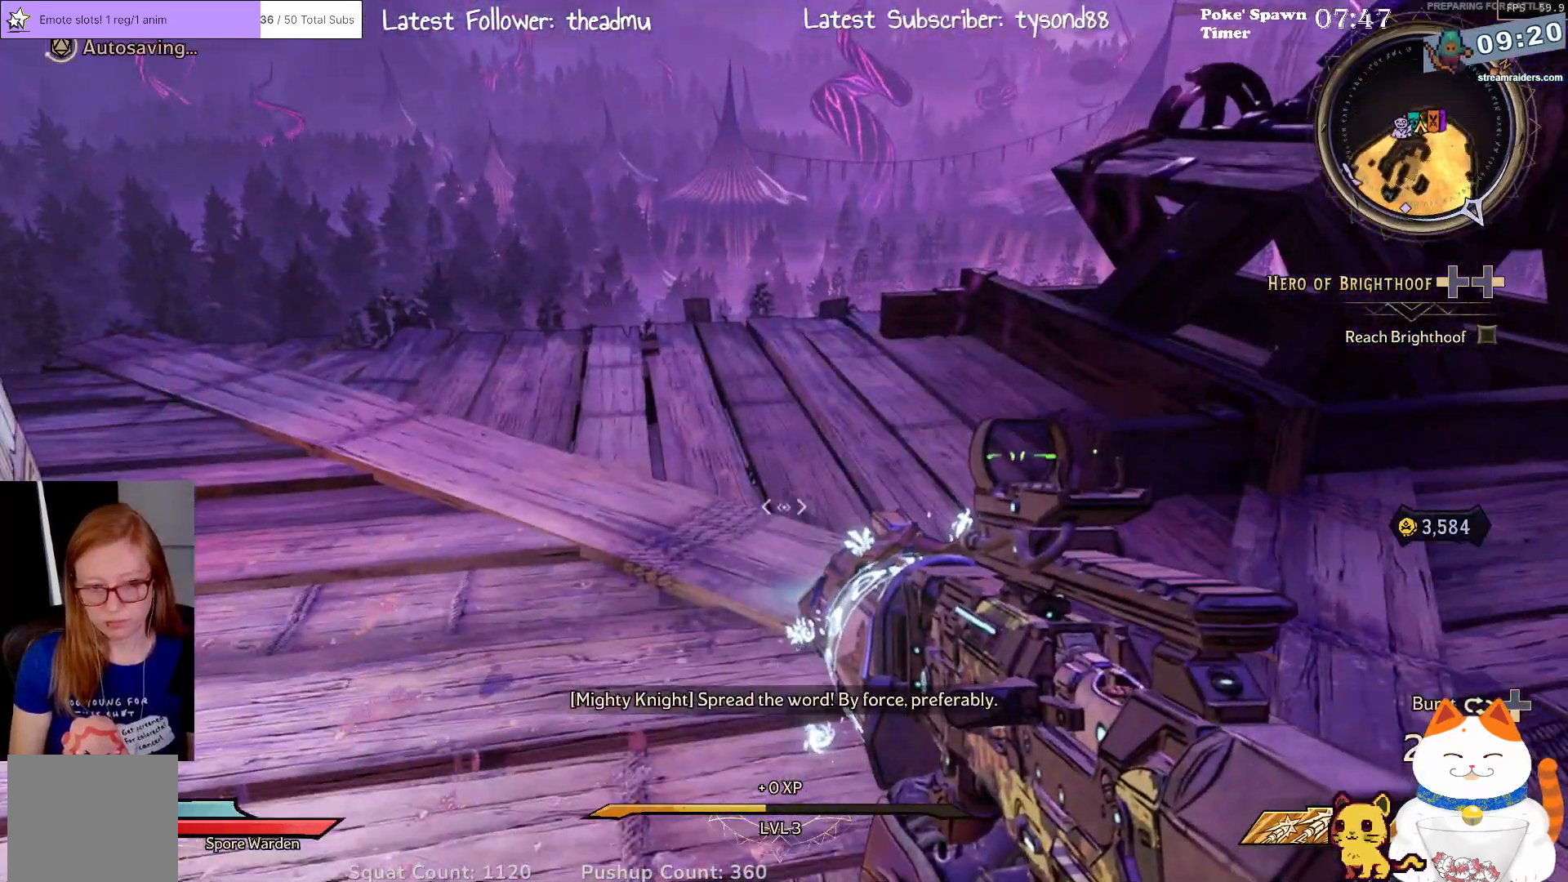
{"buttons": [], "left_stick": "center", "right_stick": "center", "events": []}
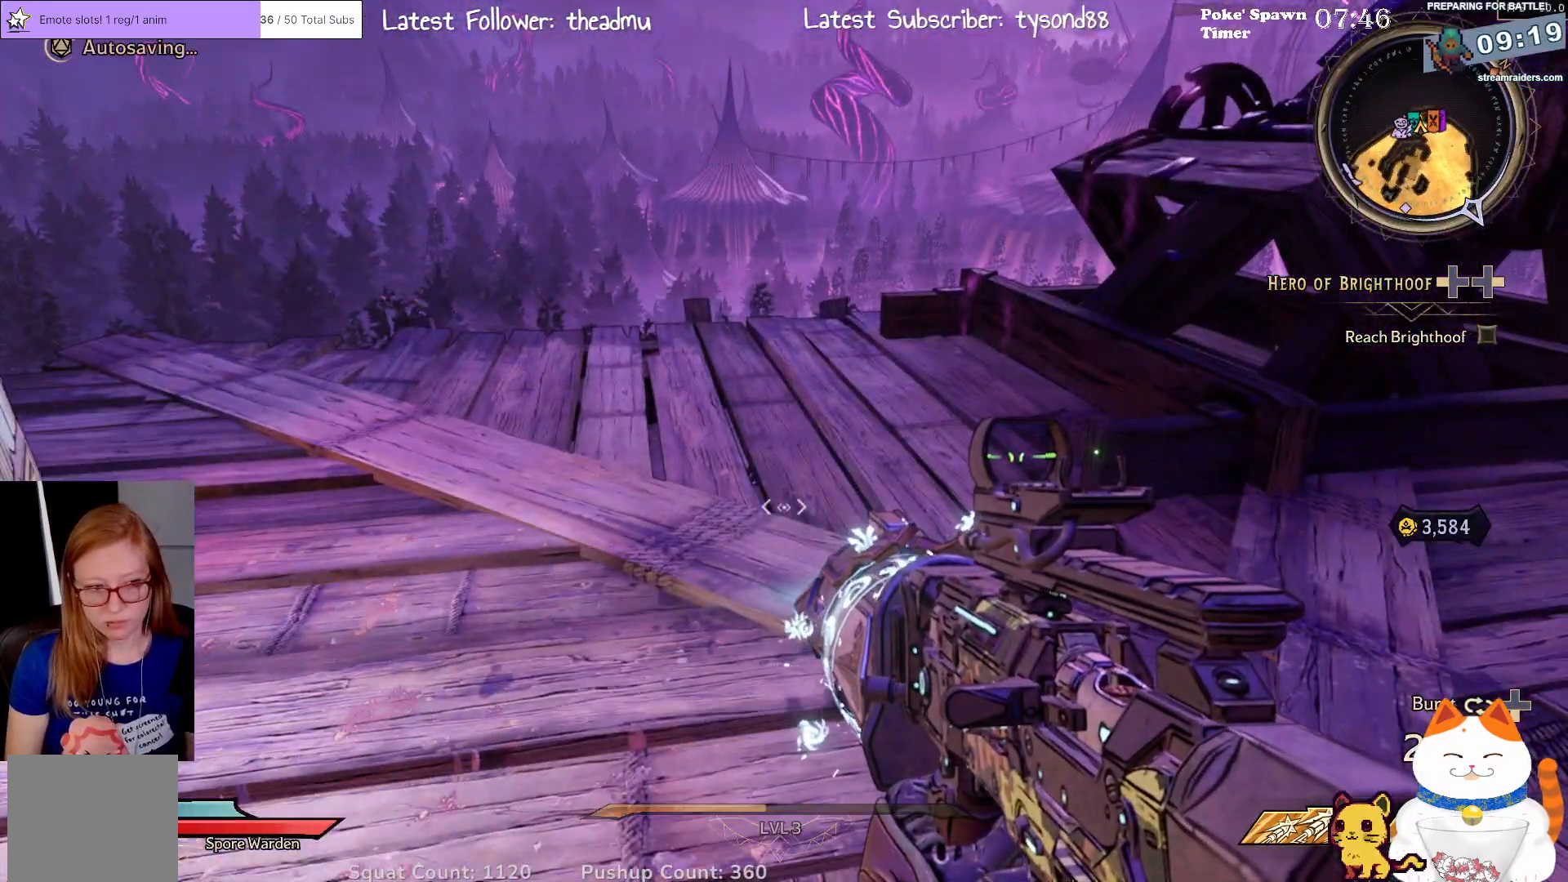
{"buttons": [], "left_stick": "center", "right_stick": "center", "events": []}
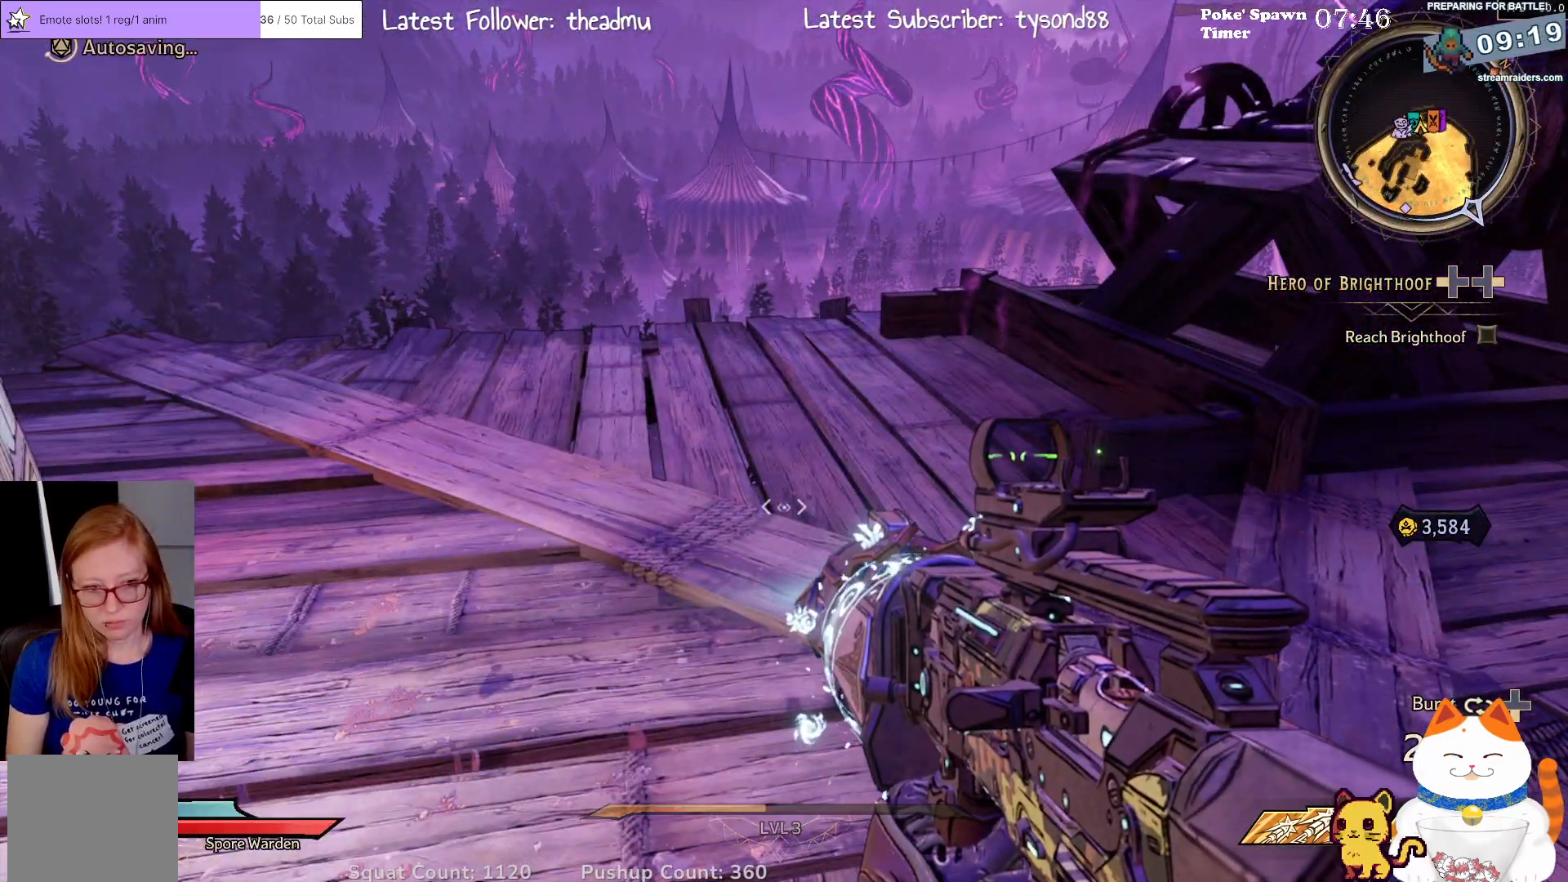
{"buttons": [], "left_stick": "center", "right_stick": "center", "events": [[33, "SELECT", "down"], [167, "SELECT", "up"]]}
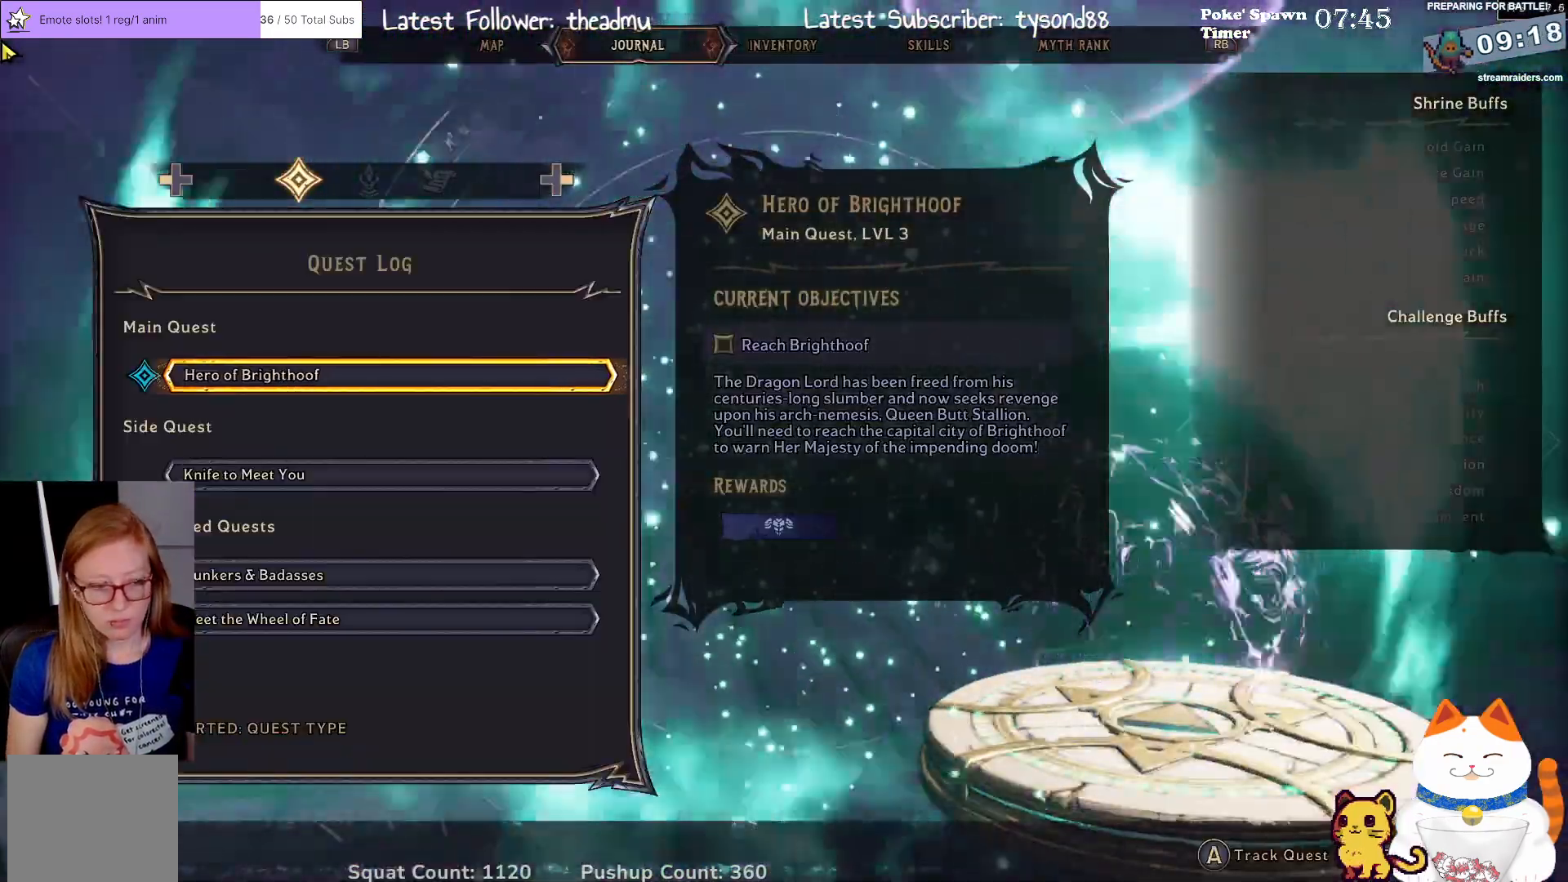
{"buttons": [], "left_stick": "center", "right_stick": "center", "events": []}
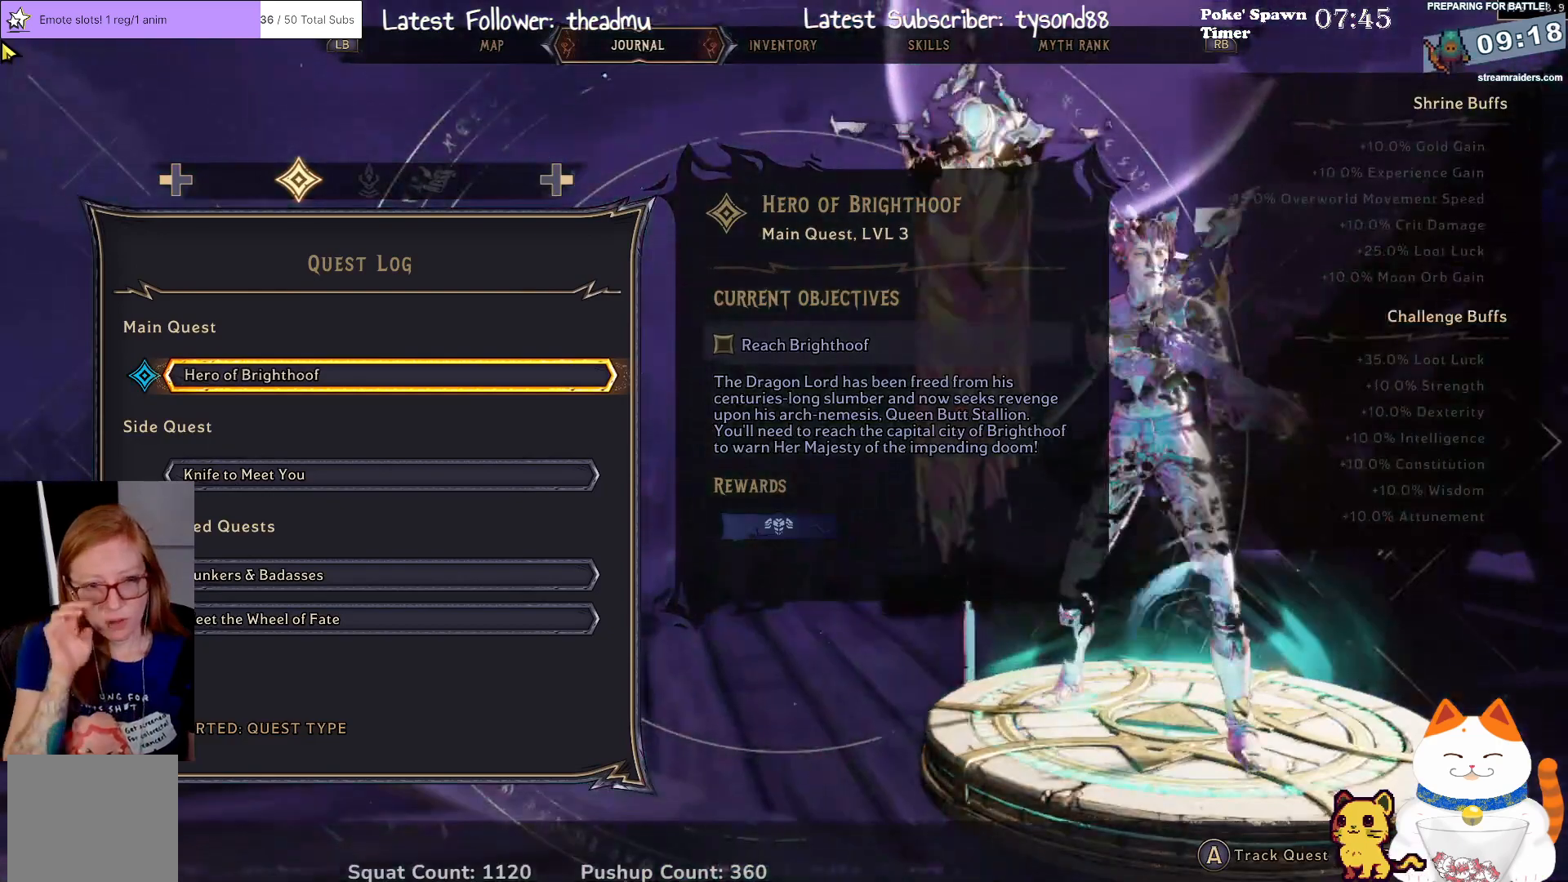
{"buttons": [], "left_stick": "center", "right_stick": "center", "events": []}
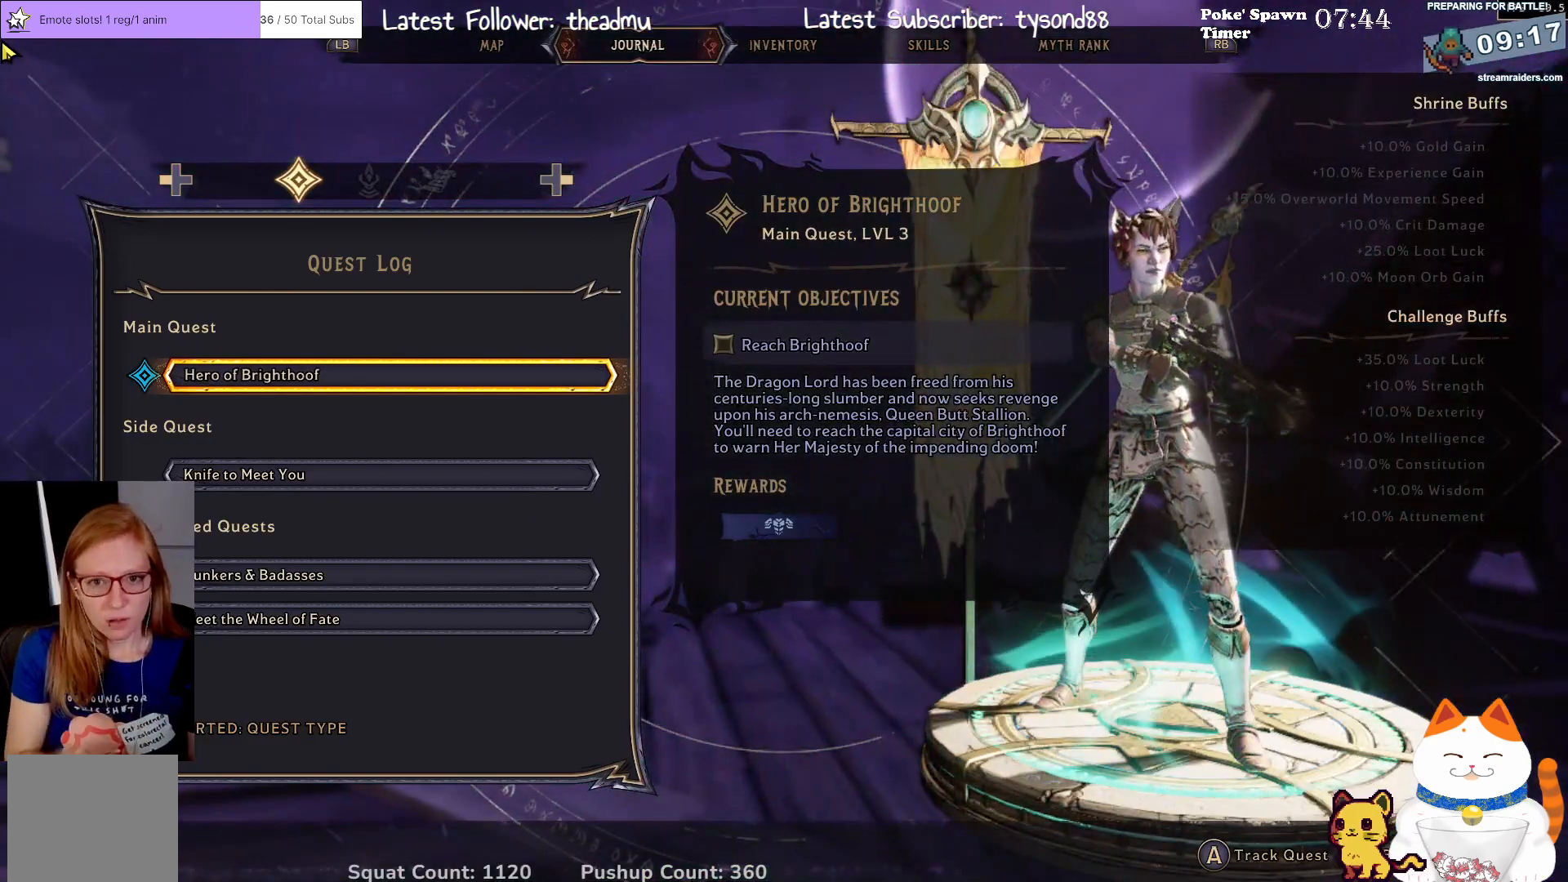
{"buttons": [], "left_stick": "center", "right_stick": "center", "events": []}
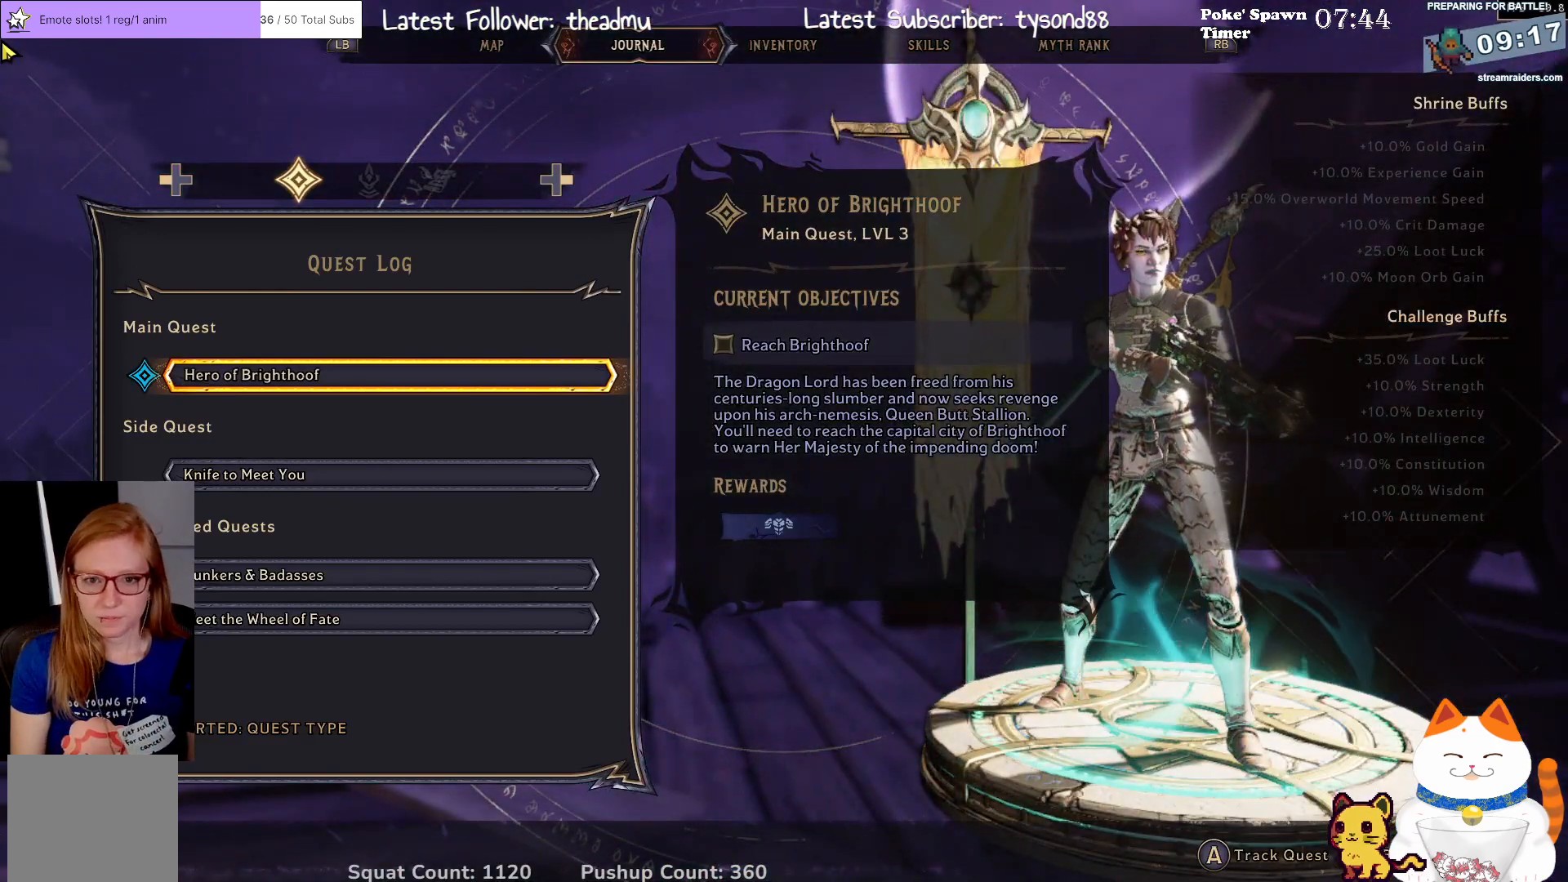
{"buttons": [], "left_stick": "center", "right_stick": "center", "events": [[67, "R1", "down"], [233, "R1", "up"]]}
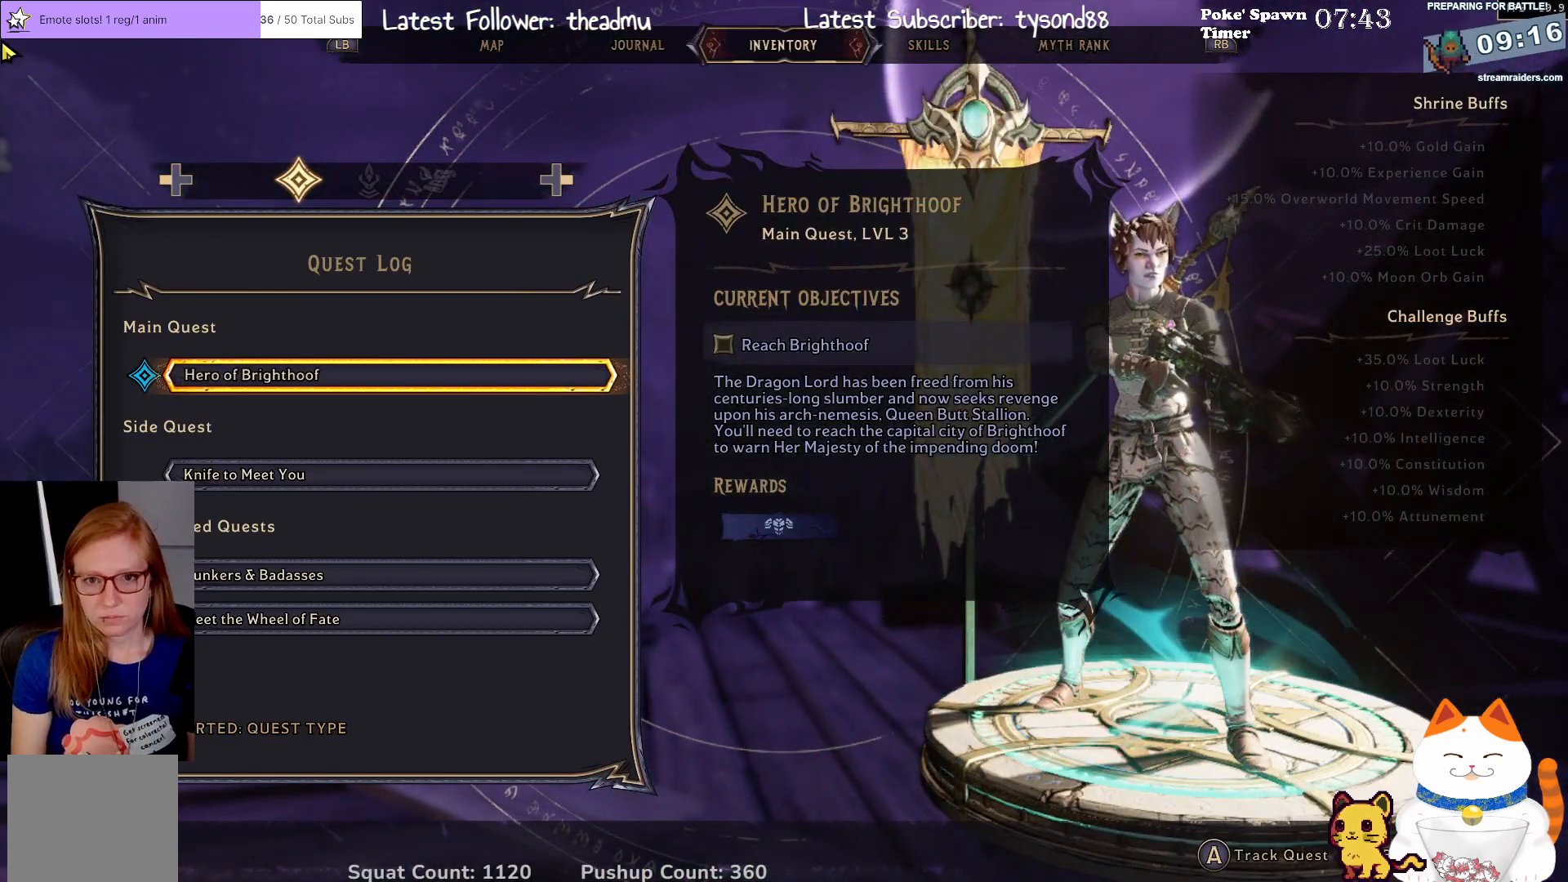
{"buttons": [], "left_stick": "center", "right_stick": "center", "events": []}
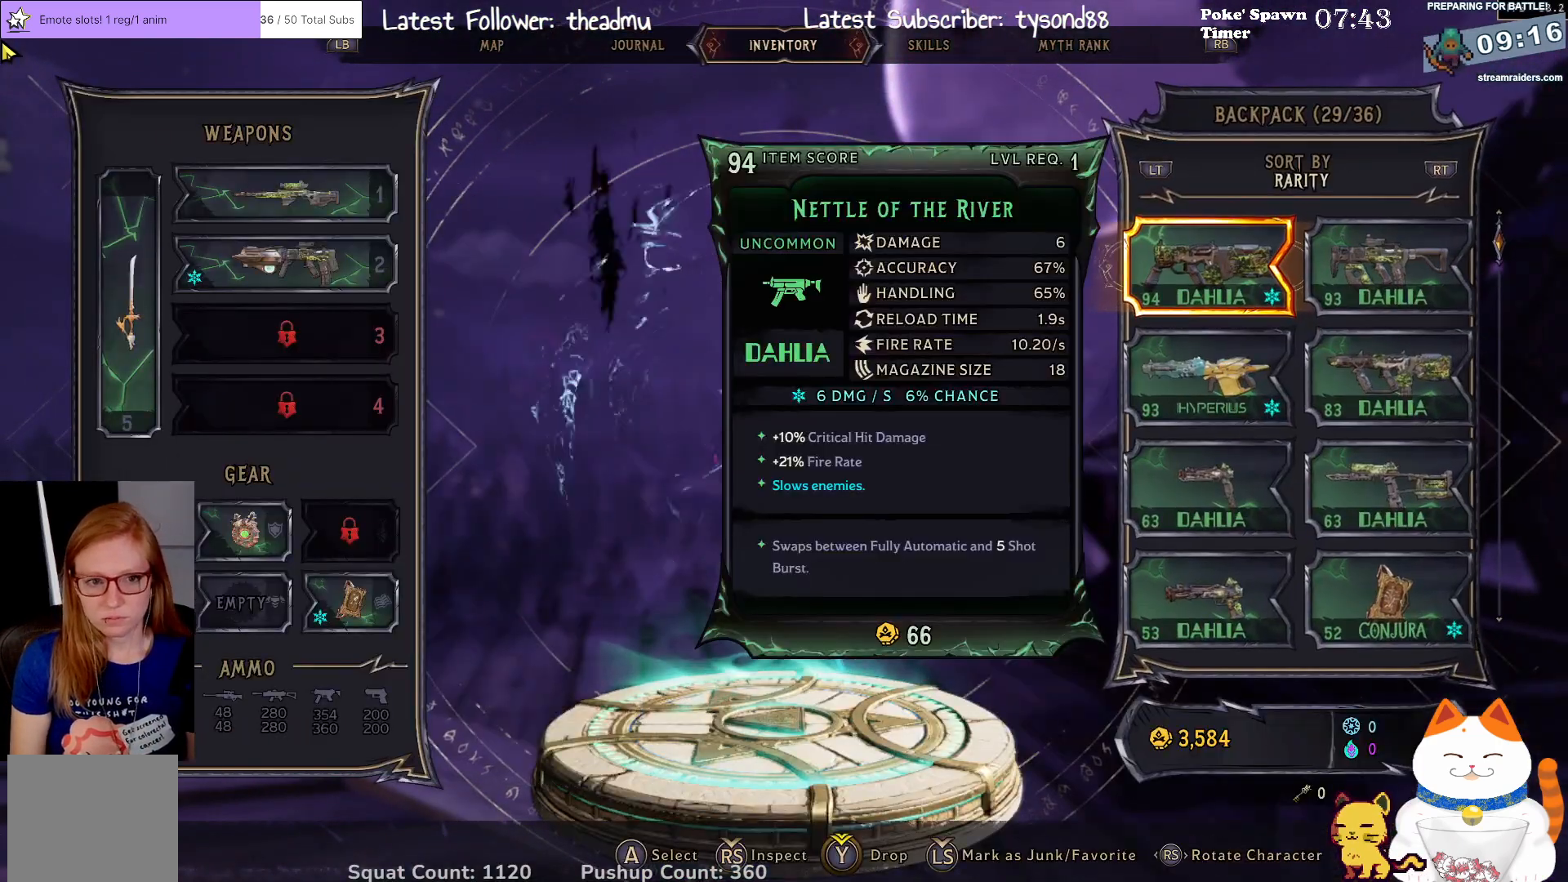
{"buttons": [], "left_stick": "center", "right_stick": "center", "events": []}
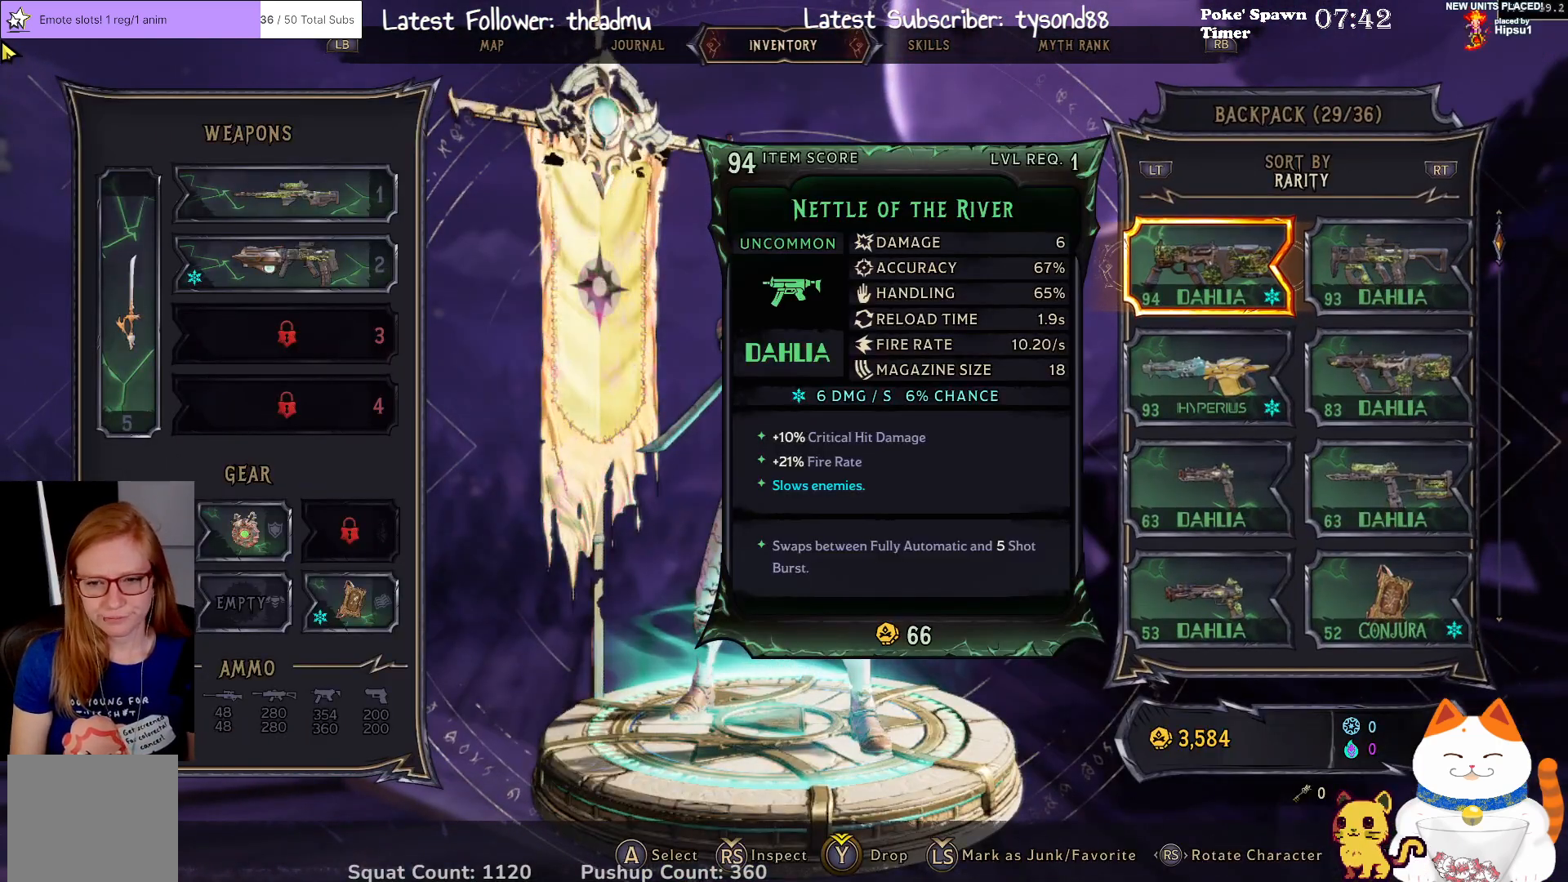
{"buttons": [], "left_stick": "center", "right_stick": "center", "events": []}
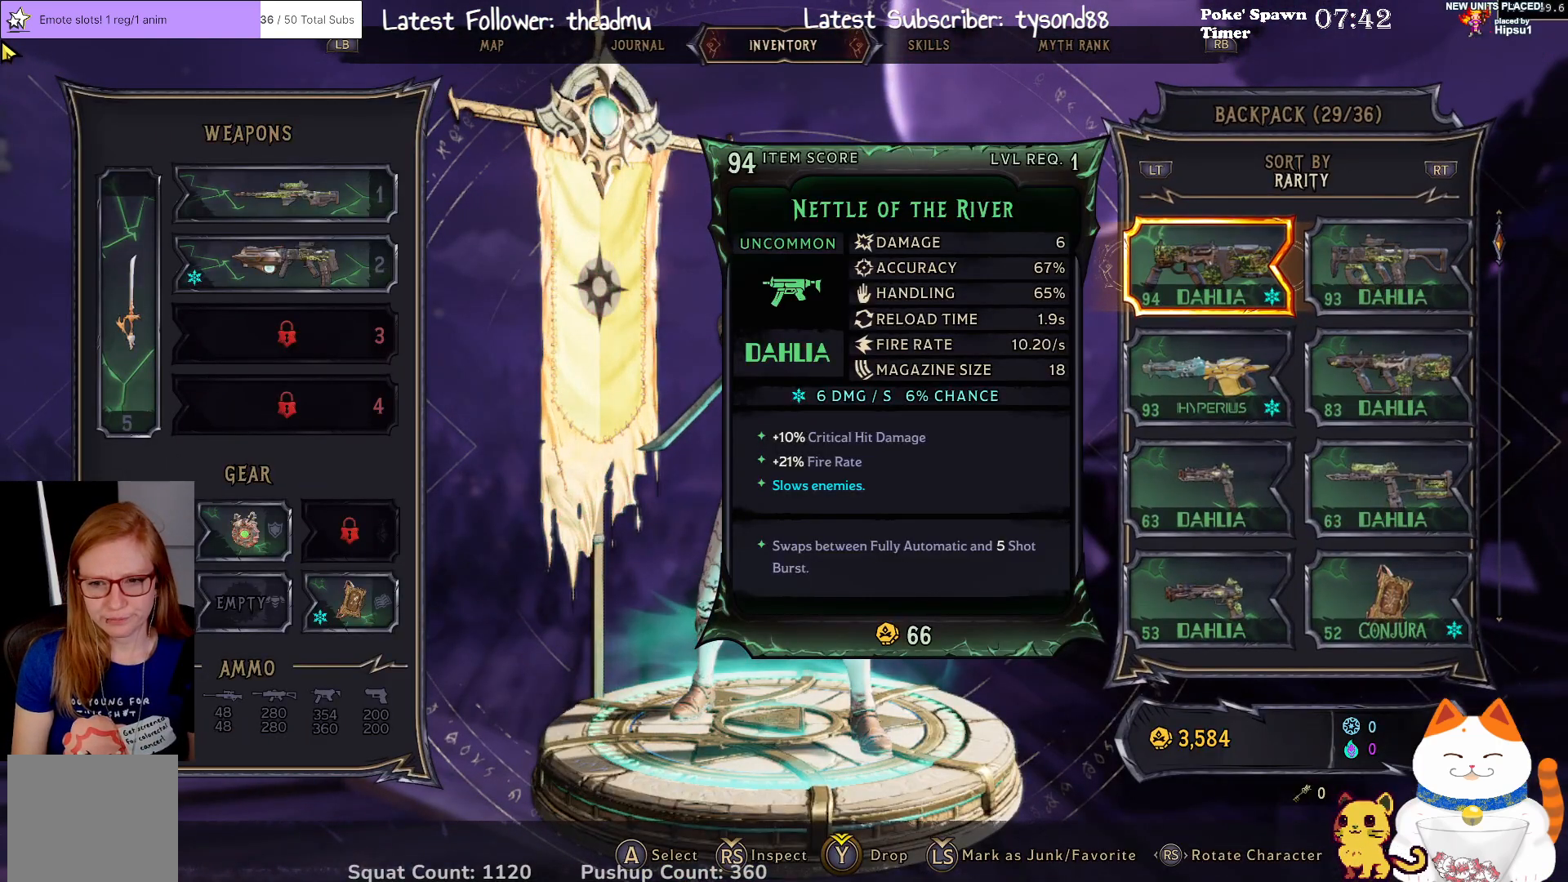
{"buttons": [], "left_stick": "left", "right_stick": "center", "events": [[117, "left_stick", "down"], [300, "left_stick", "center"], [483, "left_stick", "left"]]}
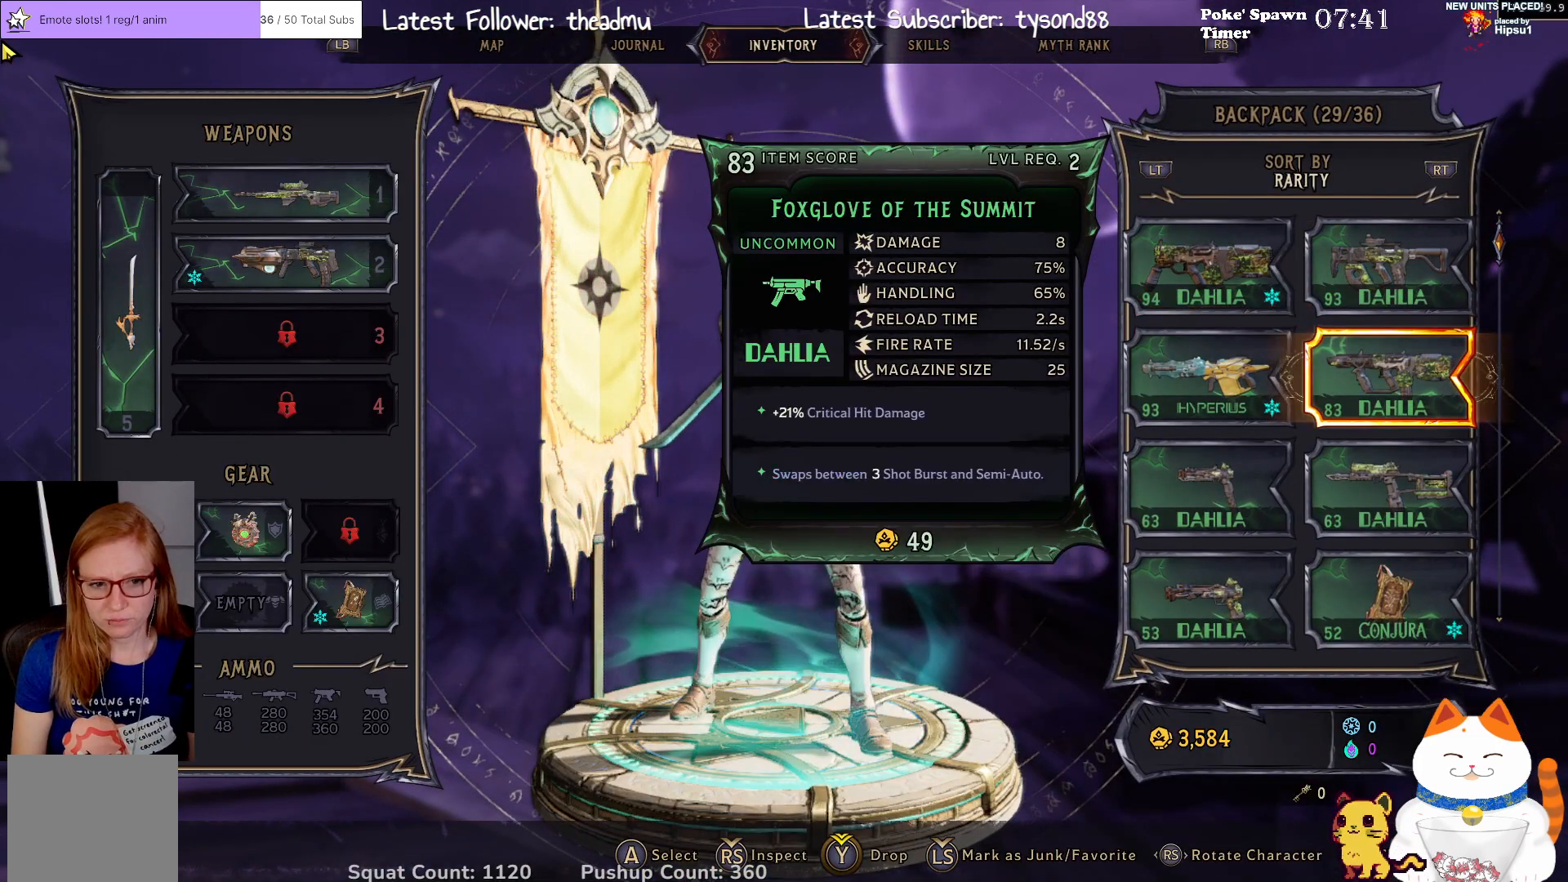
{"buttons": [], "left_stick": "left", "right_stick": "center", "events": [[150, "left_stick", "center"], [483, "left_stick", "left"]]}
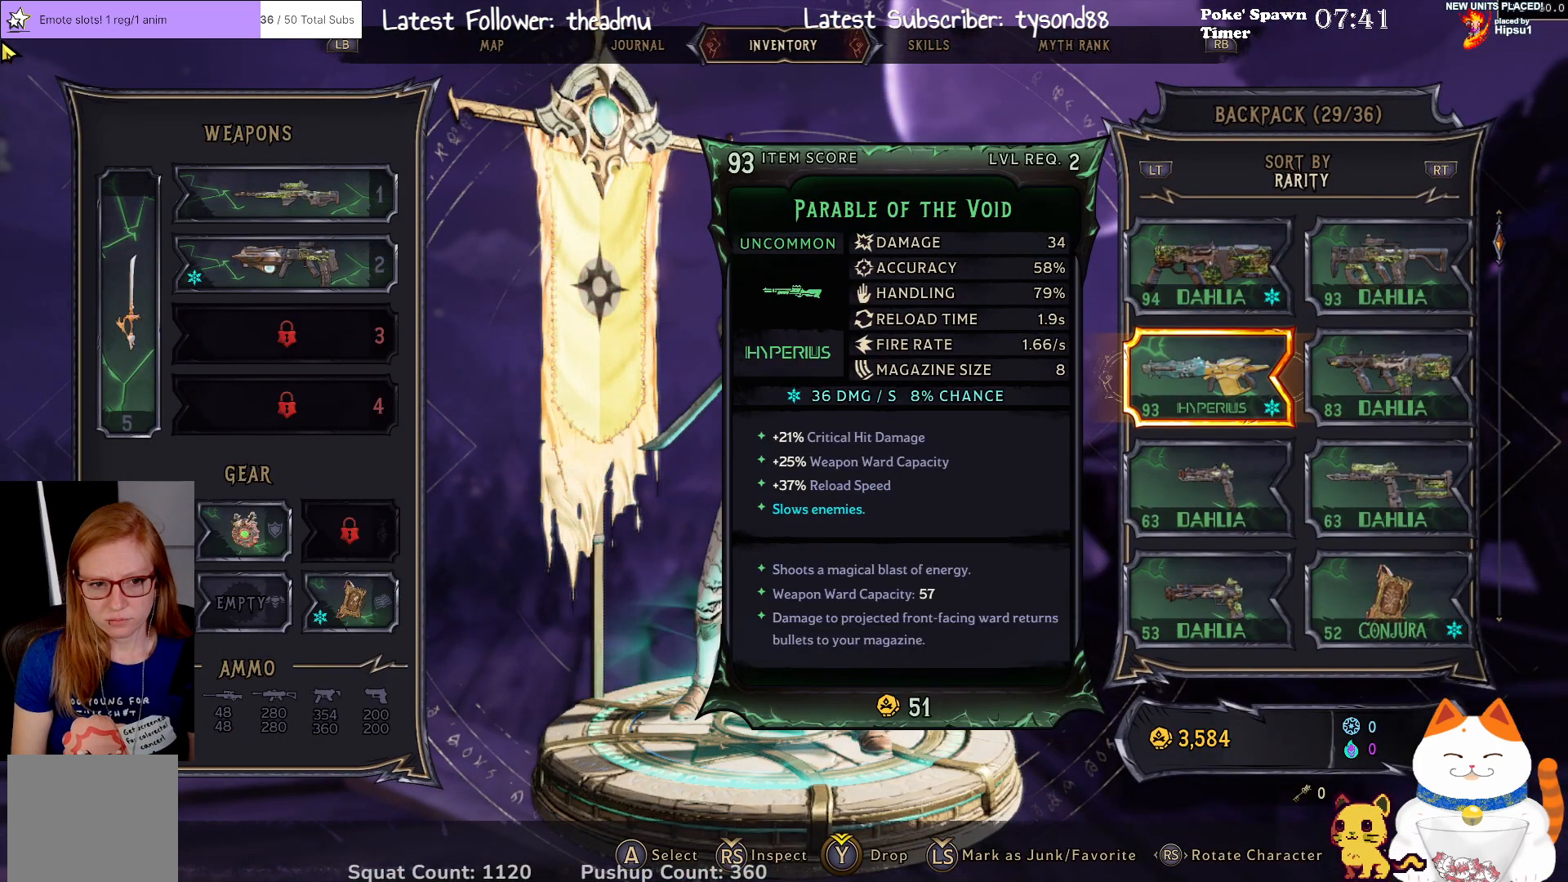
{"buttons": [], "left_stick": "down", "right_stick": "center", "events": [[167, "left_stick", "center"], [383, "left_stick", "down"]]}
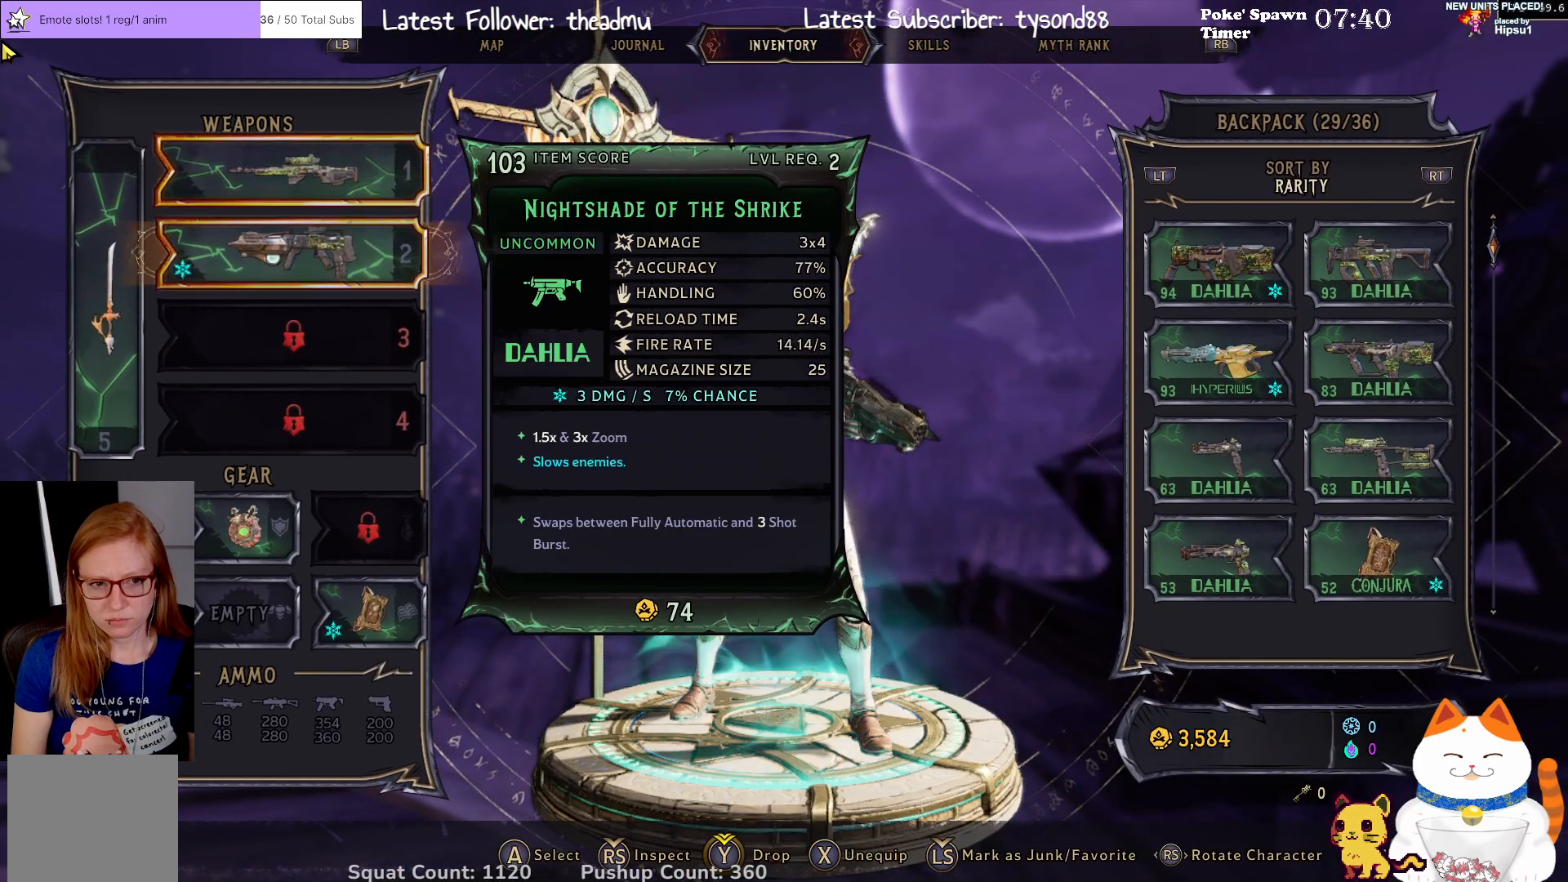
{"buttons": [], "left_stick": "down", "right_stick": "center", "events": [[33, "left_stick", "center"], [100, "left_stick", "down"], [250, "left_stick", "center"], [383, "left_stick", "down"]]}
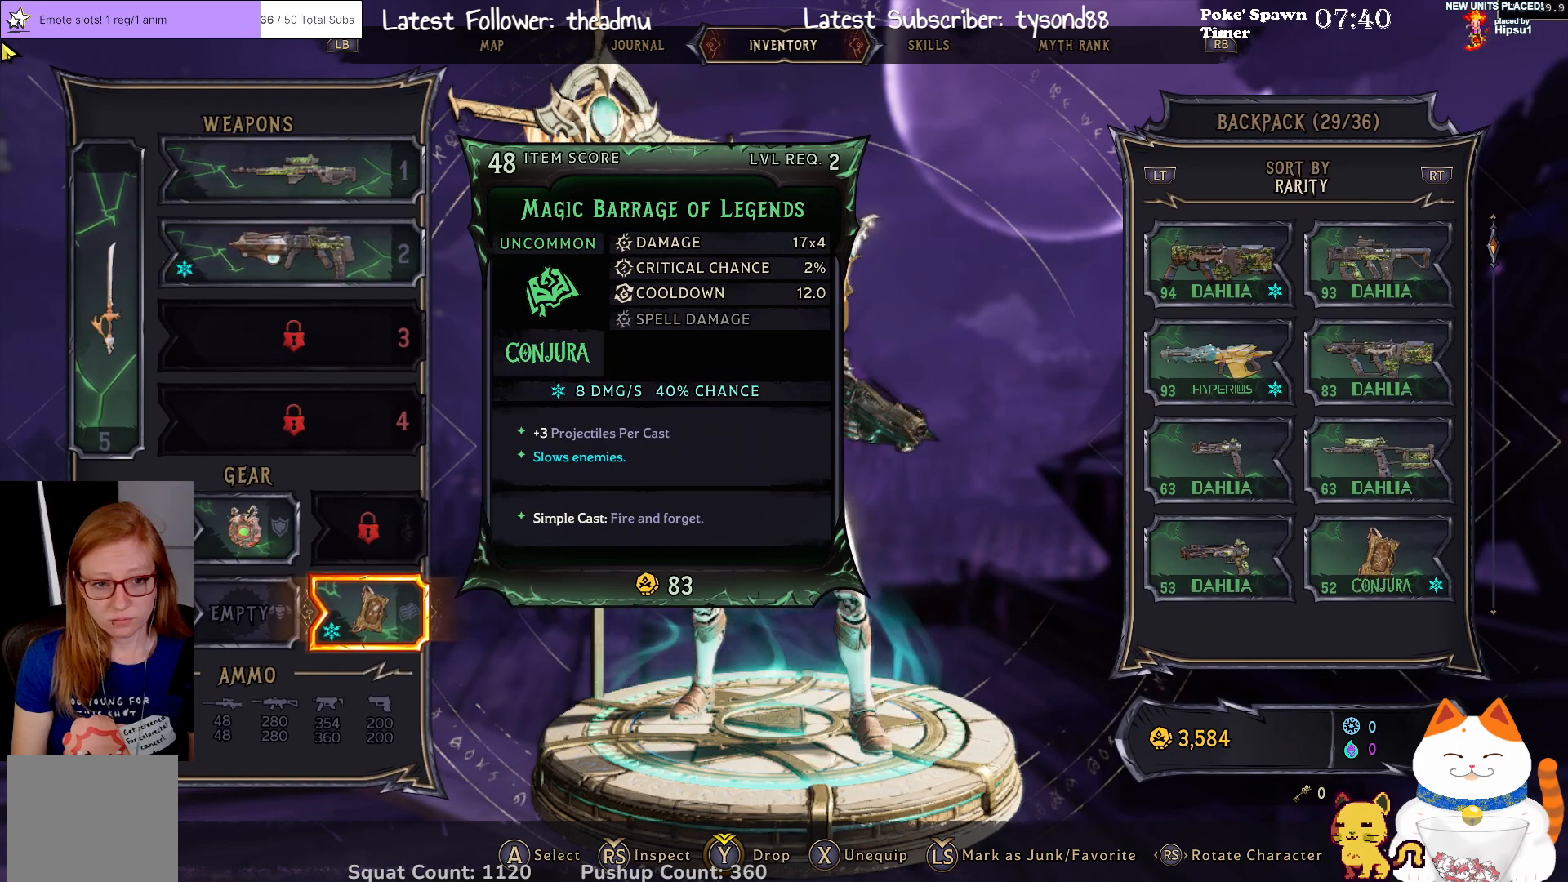
{"buttons": ["DPAD_UP"], "left_stick": "center", "right_stick": "center", "events": [[33, "left_stick", "center"], [383, "DPAD_UP", "down"]]}
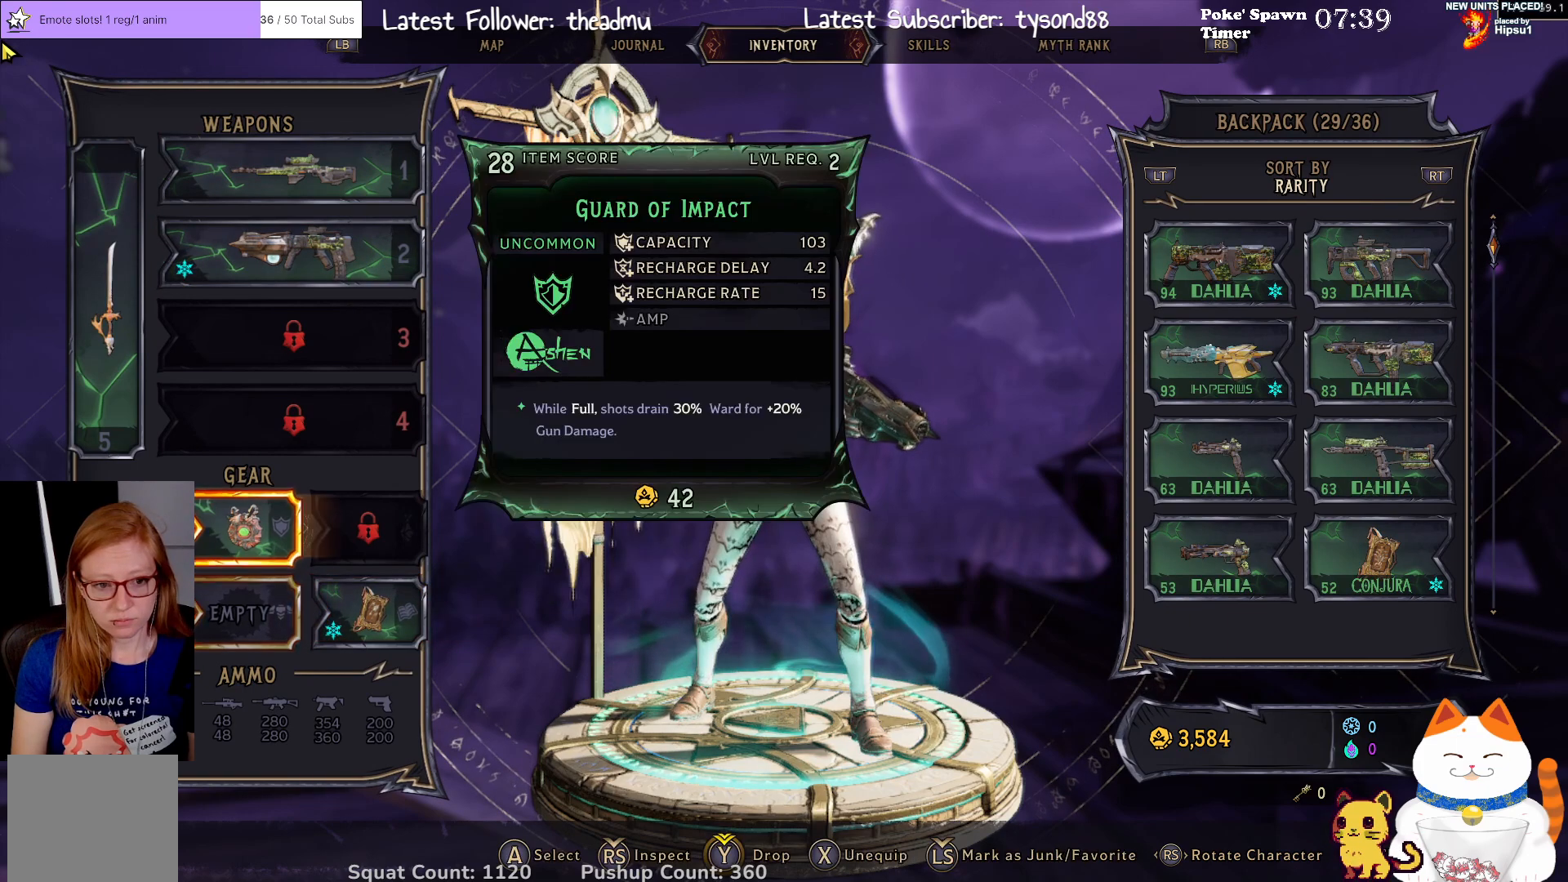
{"buttons": ["A"], "left_stick": "center", "right_stick": "center", "events": [[17, "DPAD_UP", "up"], [383, "A", "down"]]}
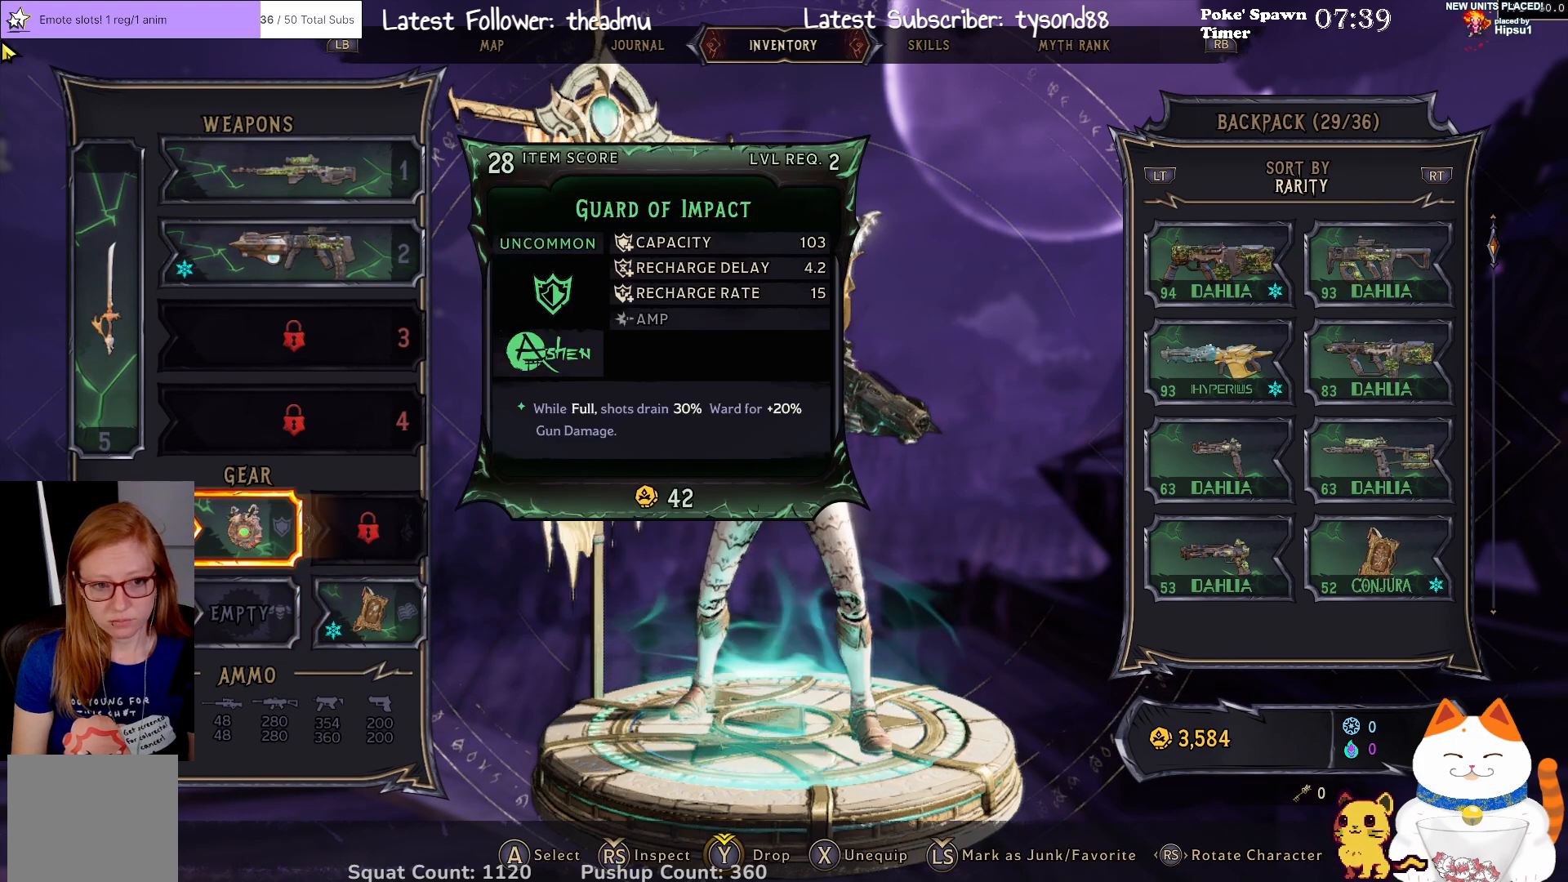
{"buttons": [], "left_stick": "center", "right_stick": "center", "events": [[17, "A", "up"]]}